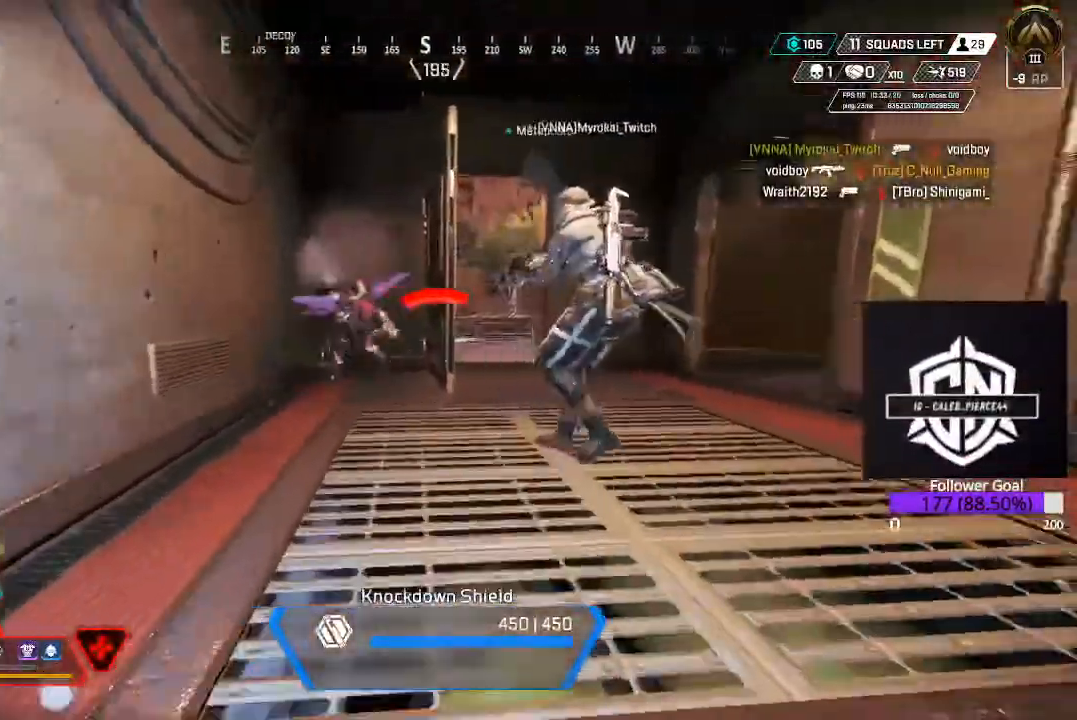
Gameplay with a controller (Xbox layout); each line is a JSON object with the inputs held at the frame after it. "events" lists button and stick changes between this image and that frame as [ms after this image, input, new state], when the widget could be followed in between.
{"buttons": [], "left_stick": "up-left", "right_stick": "right", "events": [[133, "L3", "up"], [200, "right_stick", "right"], [217, "left_stick", "up-left"]]}
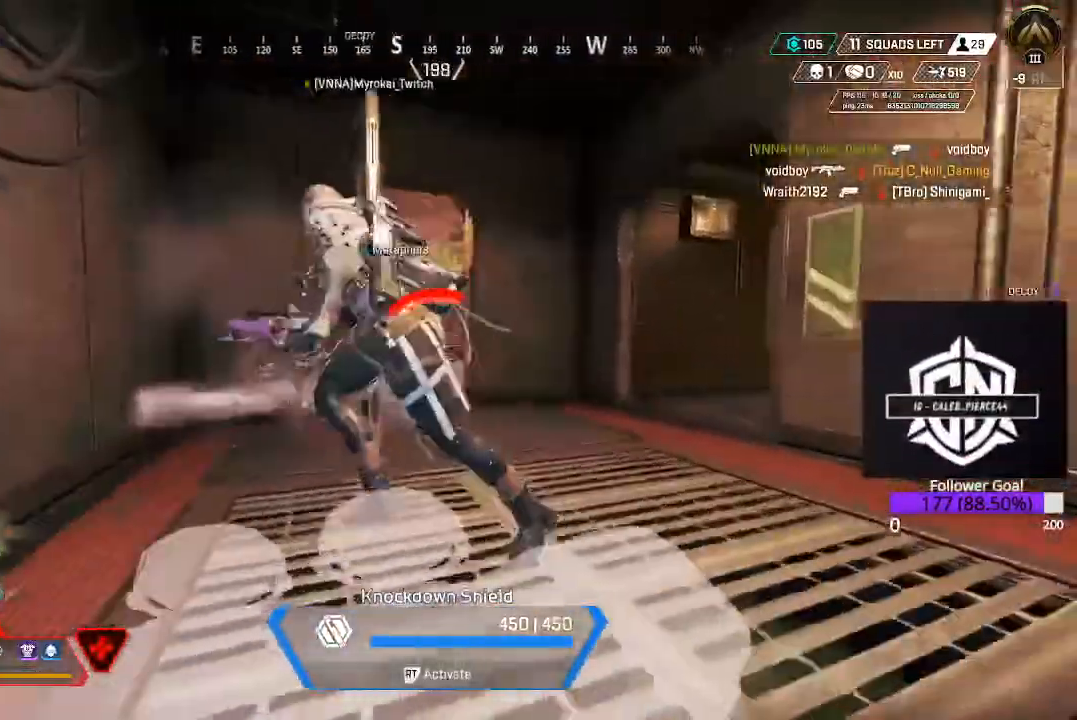
{"buttons": [], "left_stick": "up", "right_stick": "center", "events": [[17, "L3", "down"], [17, "left_stick", "up"], [150, "right_stick", "center"], [233, "L3", "up"]]}
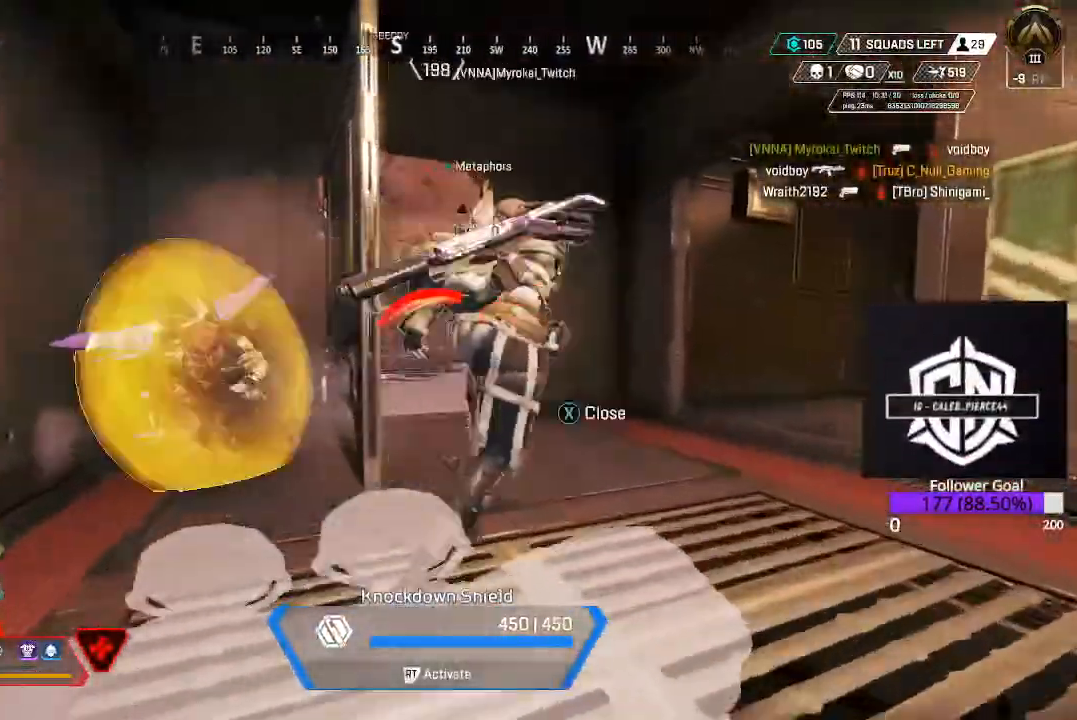
{"buttons": [], "left_stick": "center", "right_stick": "right", "events": [[167, "right_stick", "right"], [200, "left_stick", "center"], [317, "left_stick", "left"], [317, "right_stick", "center"], [450, "left_stick", "center"], [450, "right_stick", "right"]]}
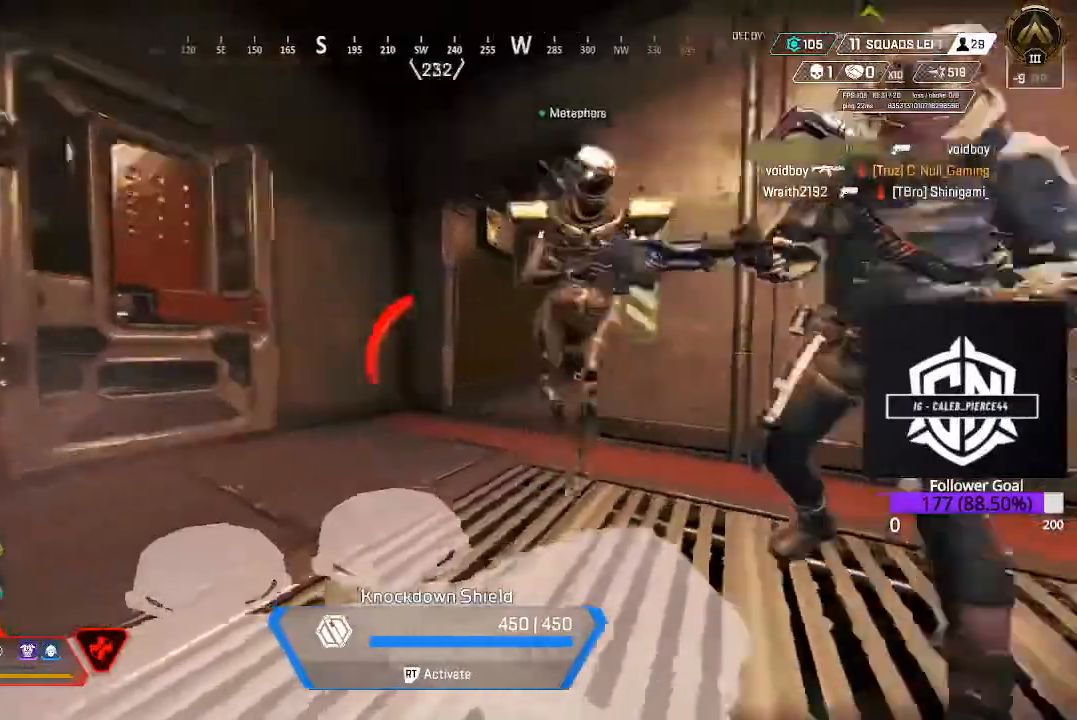
{"buttons": [], "left_stick": "center", "right_stick": "right", "events": [[67, "left_stick", "down"], [150, "right_stick", "center"], [217, "left_stick", "center"], [400, "right_stick", "right"]]}
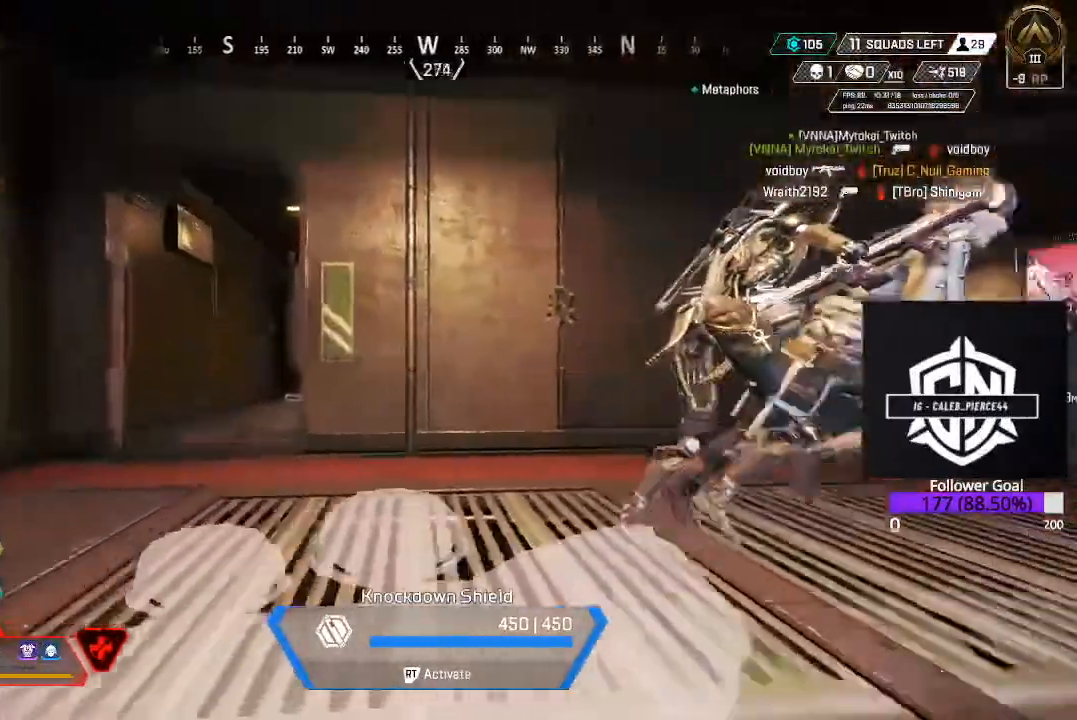
{"buttons": [], "left_stick": "down", "right_stick": "center"}
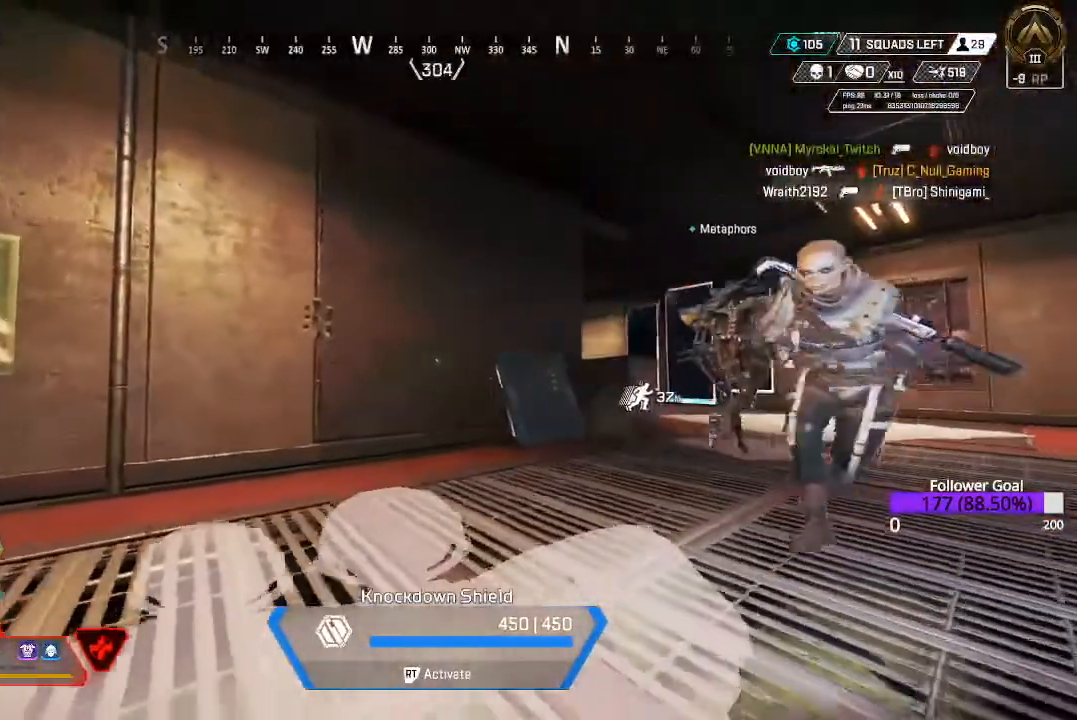
{"buttons": [], "left_stick": "down-left", "right_stick": "center", "events": [[17, "left_stick", "down-left"], [233, "left_stick", "left"], [383, "left_stick", "down-left"]]}
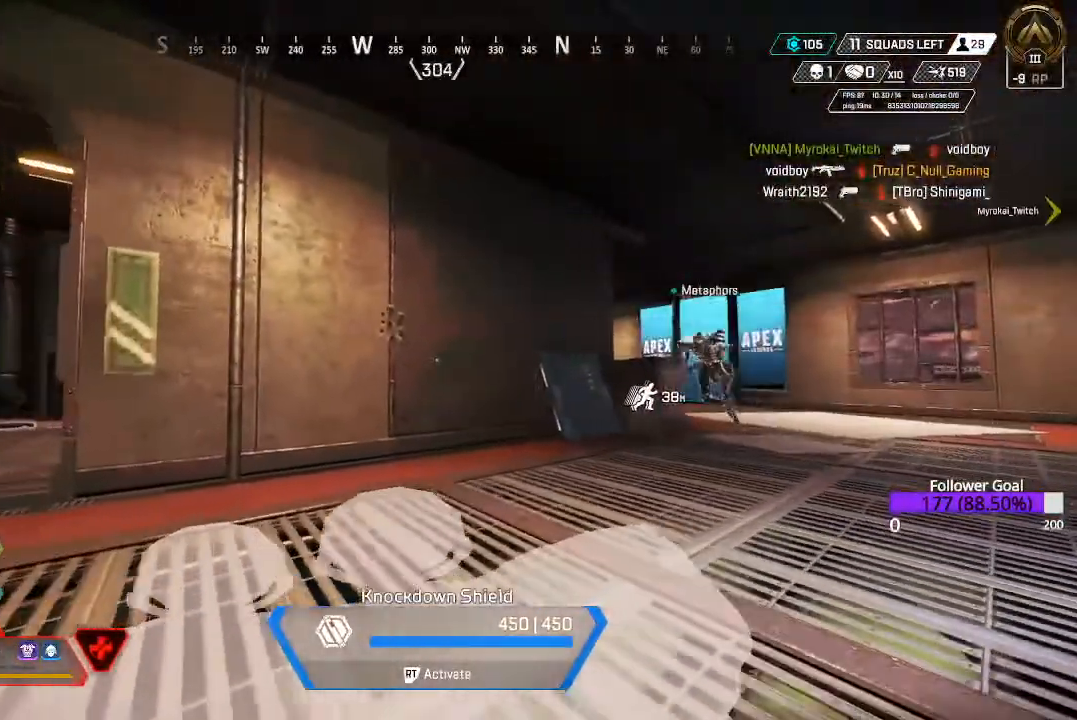
{"buttons": [], "left_stick": "left", "right_stick": "left", "events": [[117, "right_stick", "down-left"], [200, "left_stick", "left"], [267, "right_stick", "left"]]}
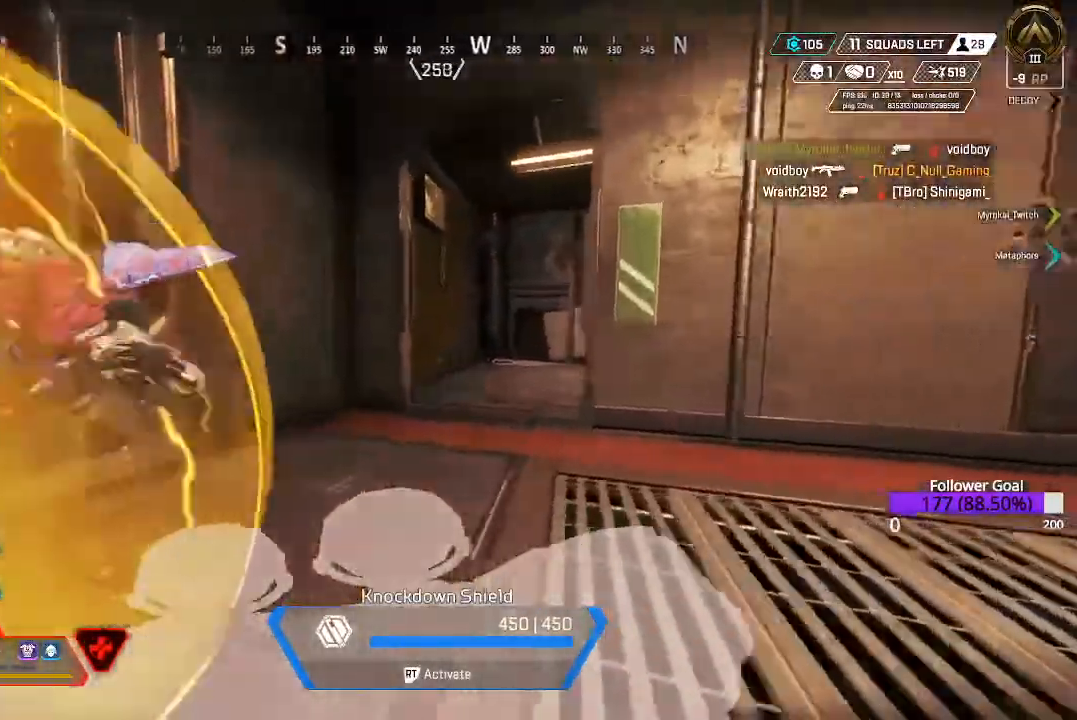
{"buttons": [], "left_stick": "left", "right_stick": "right", "events": [[50, "left_stick", "up-left"], [133, "right_stick", "center"], [200, "right_stick", "right"], [350, "left_stick", "left"]]}
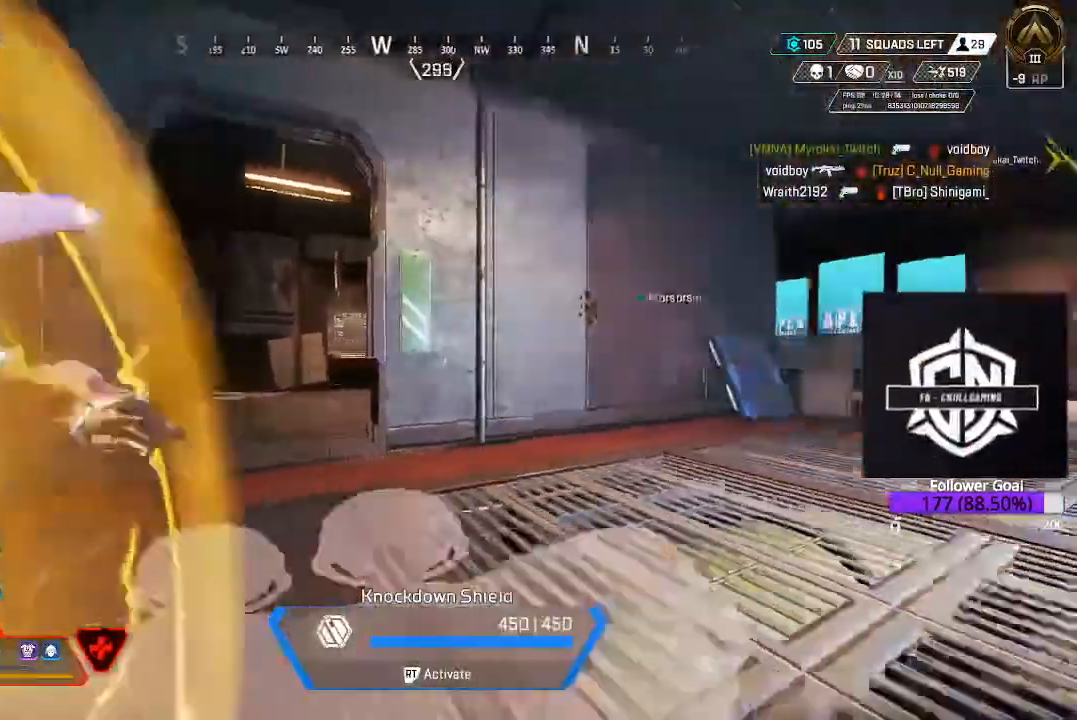
{"buttons": [], "left_stick": "up", "right_stick": "center", "events": [[67, "right_stick", "center"], [450, "left_stick", "up"]]}
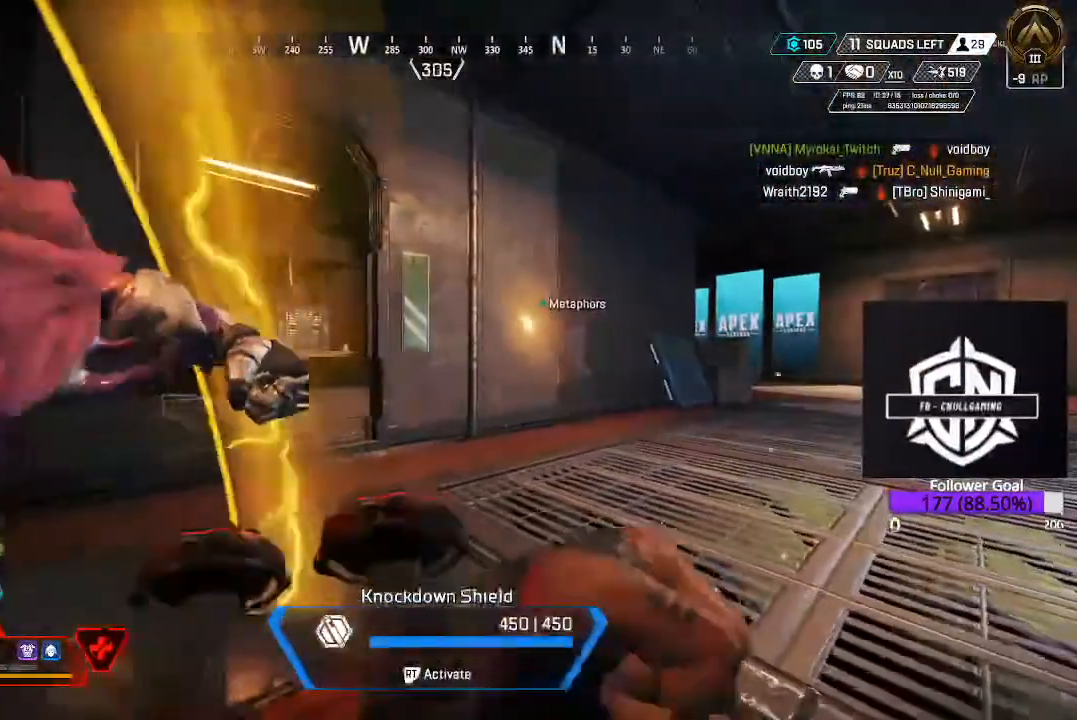
{"buttons": [], "left_stick": "right", "right_stick": "left", "events": [[50, "left_stick", "up-right"], [200, "left_stick", "right"], [367, "right_stick", "left"]]}
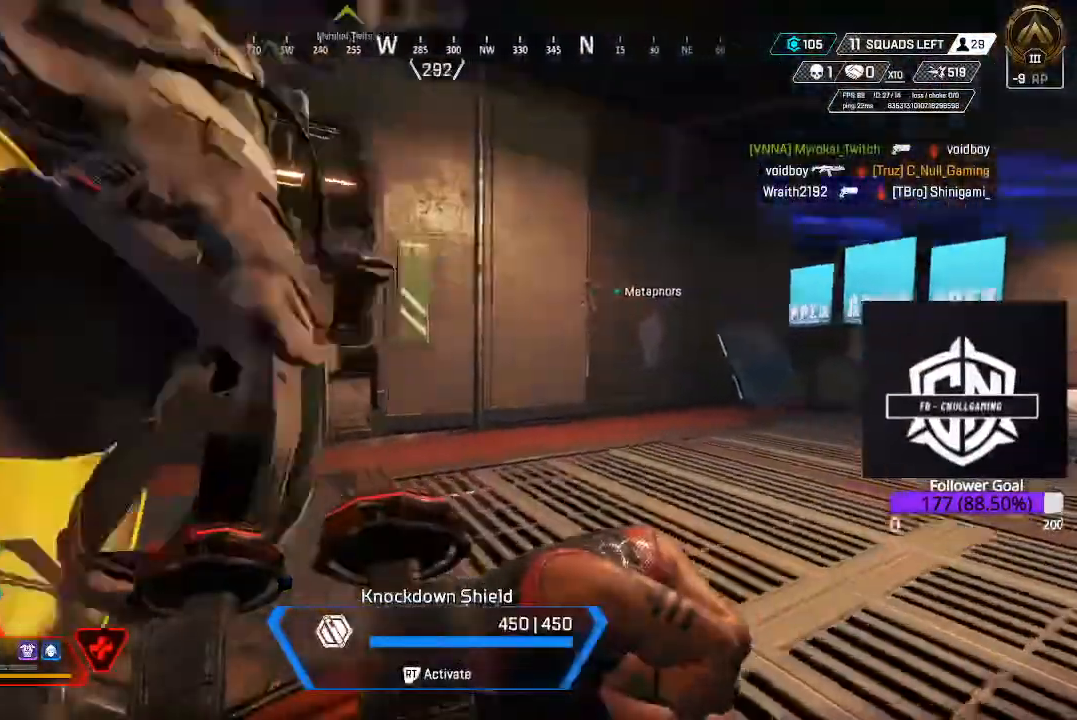
{"buttons": [], "left_stick": "center", "right_stick": "center"}
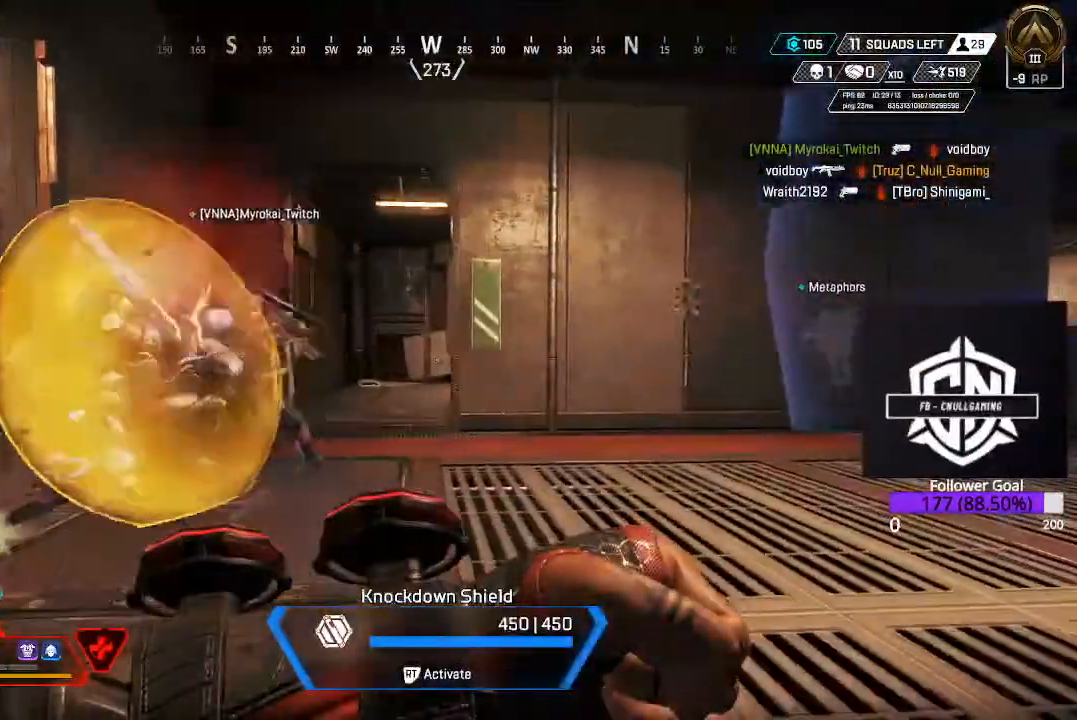
{"buttons": [], "left_stick": "up-left", "right_stick": "center", "events": [[450, "left_stick", "up-left"]]}
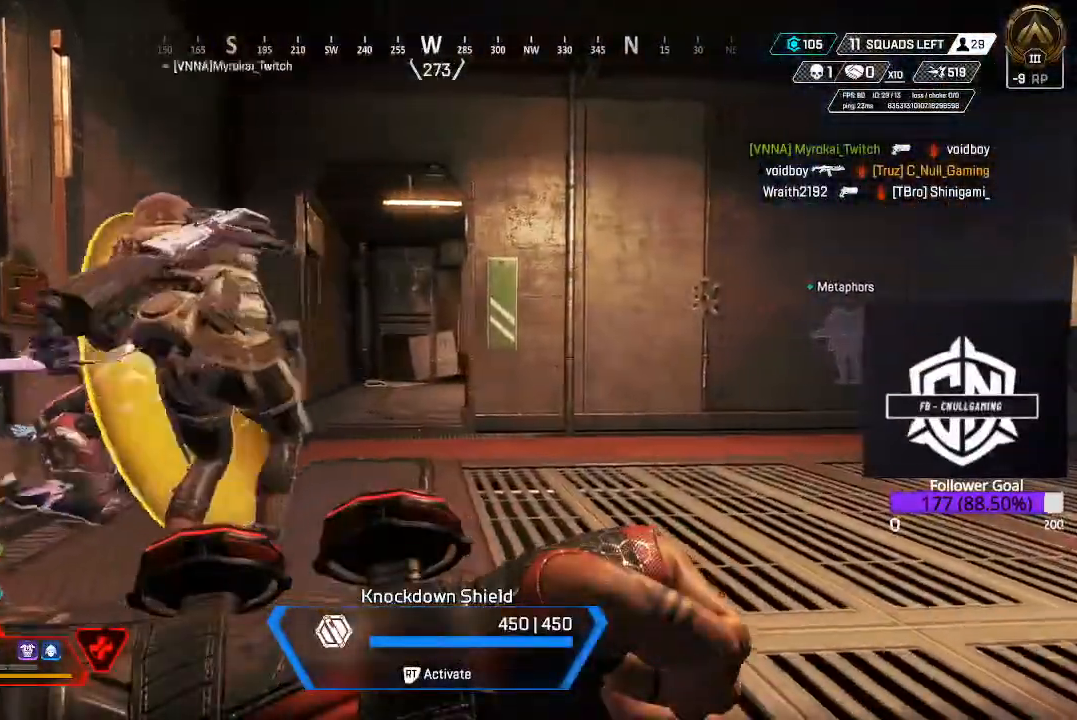
{"buttons": [], "left_stick": "up-left", "right_stick": "center", "events": []}
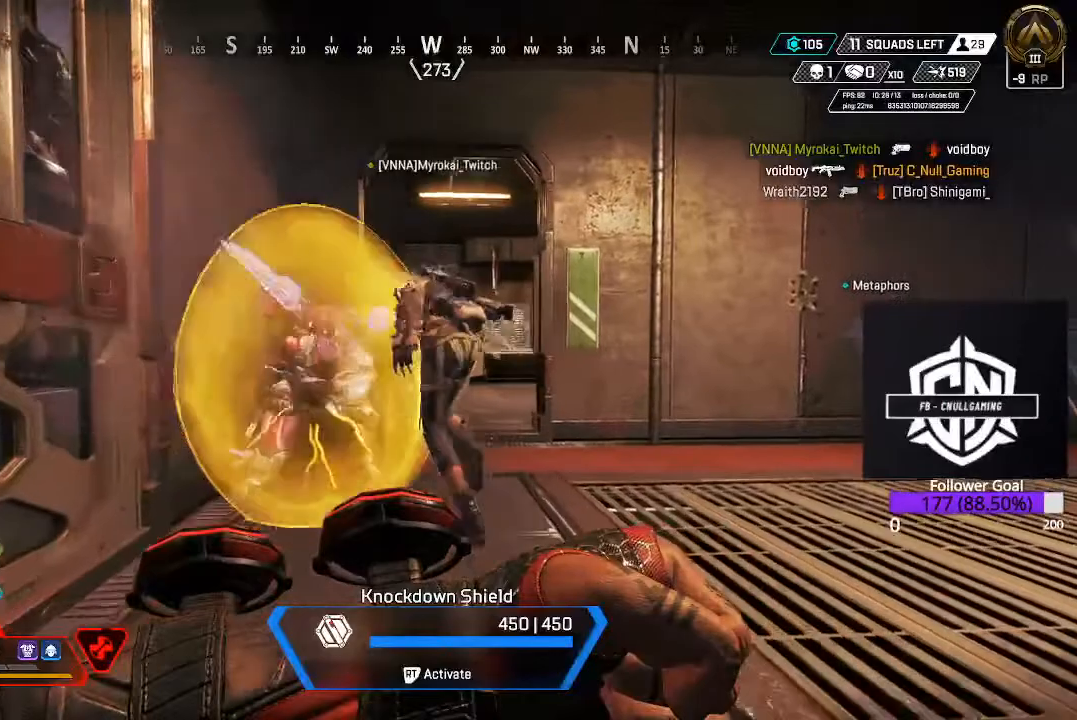
{"buttons": [], "left_stick": "center", "right_stick": "center", "events": [[33, "left_stick", "center"]]}
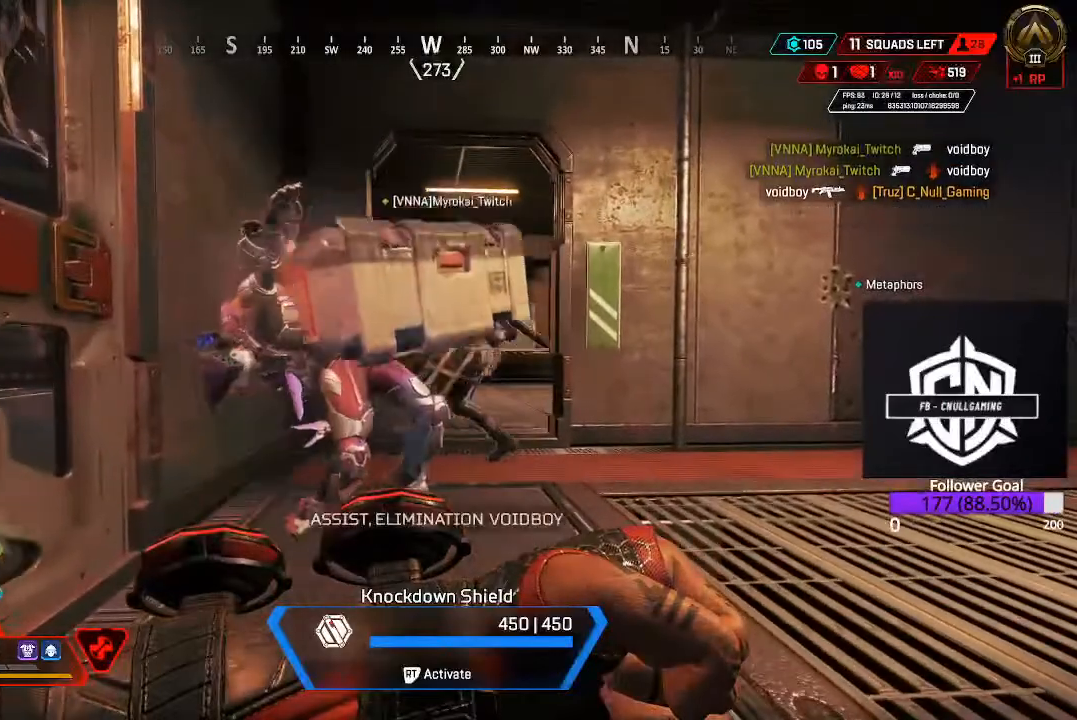
{"buttons": [], "left_stick": "right", "right_stick": "center", "events": [[100, "left_stick", "down"], [150, "left_stick", "right"]]}
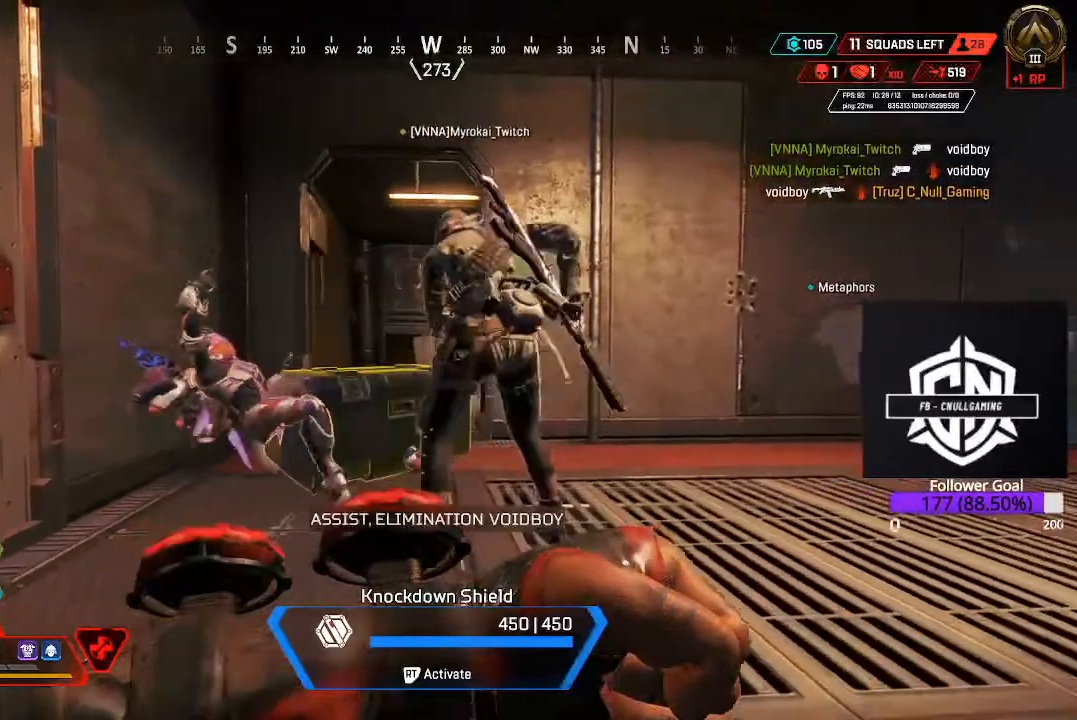
{"buttons": [], "left_stick": "center", "right_stick": "center", "events": [[67, "left_stick", "down-right"], [167, "left_stick", "center"], [367, "left_stick", "right"], [383, "right_stick", "right"], [450, "right_stick", "center"], [500, "left_stick", "center"]]}
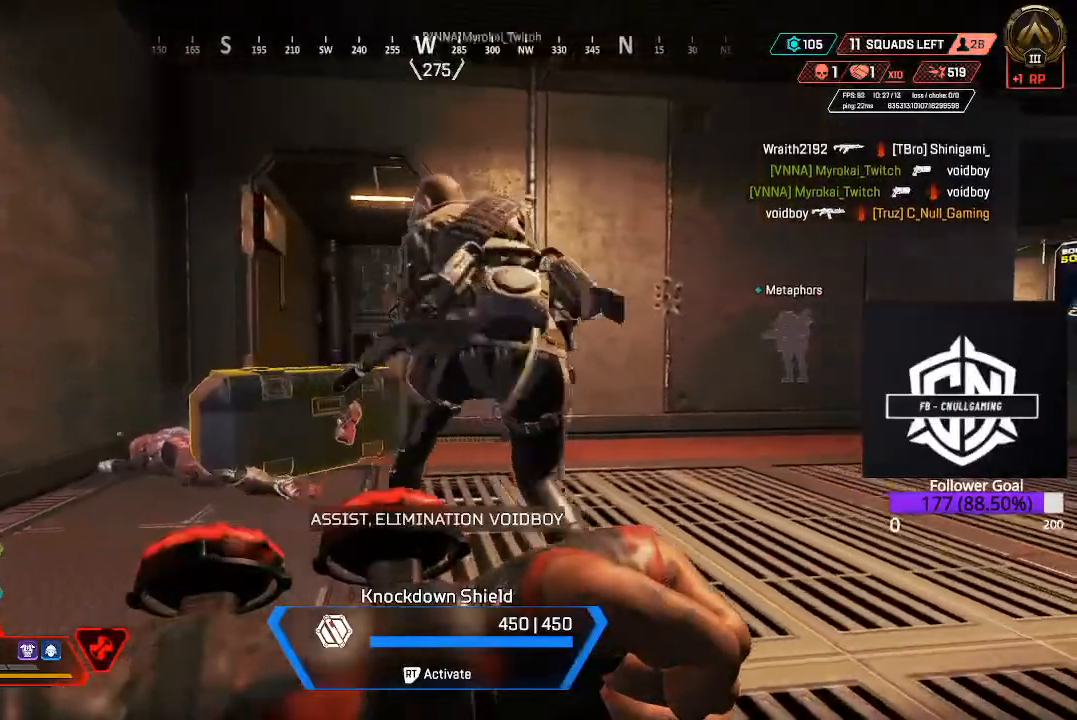
{"buttons": [], "left_stick": "center", "right_stick": "center", "events": []}
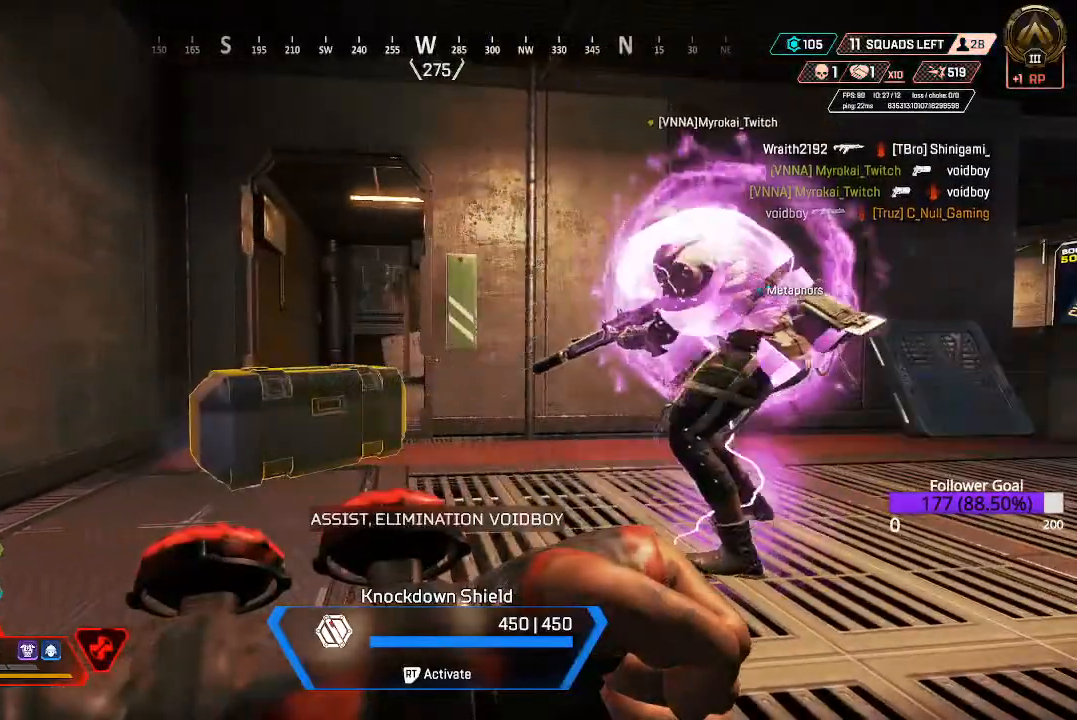
{"buttons": [], "left_stick": "center", "right_stick": "right", "events": [[467, "right_stick", "right"]]}
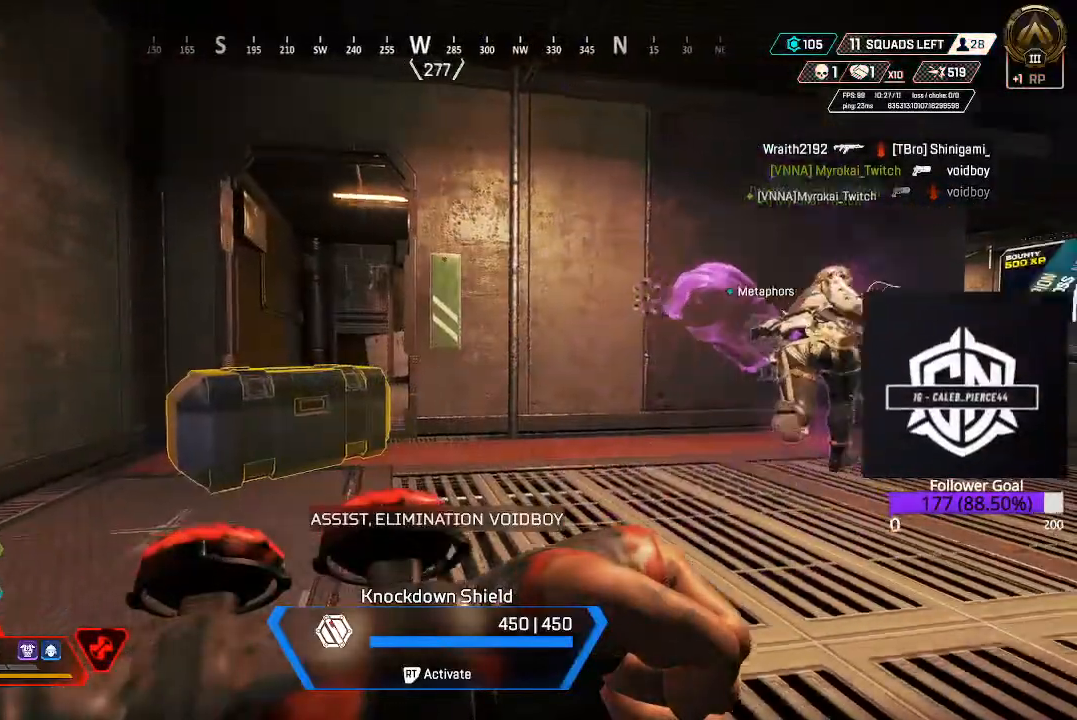
{"buttons": [], "left_stick": "up-right", "right_stick": "center", "events": [[217, "right_stick", "center"], [283, "left_stick", "up"], [417, "left_stick", "up-right"]]}
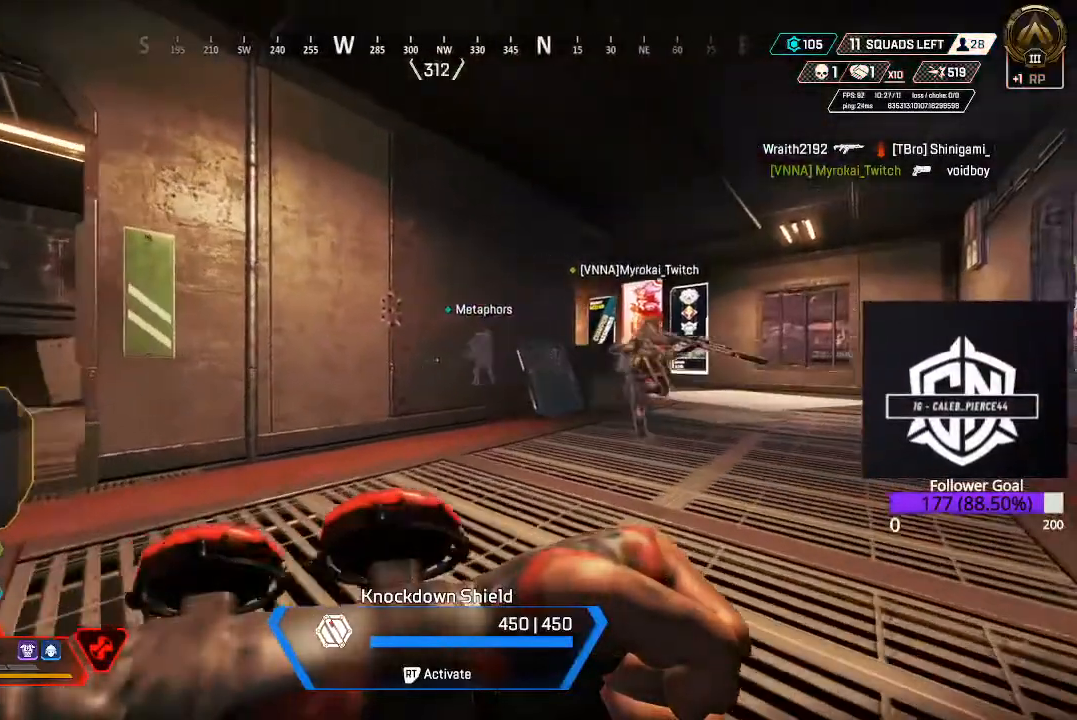
{"buttons": [], "left_stick": "right", "right_stick": "center", "events": [[50, "left_stick", "right"]]}
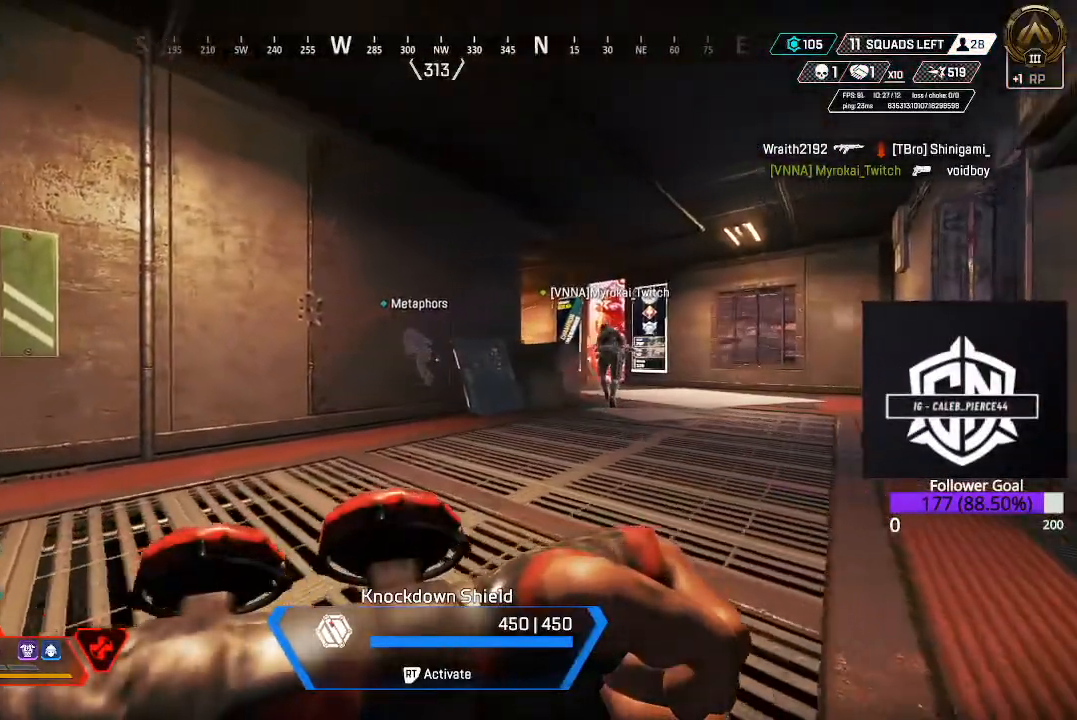
{"buttons": [], "left_stick": "down-left", "right_stick": "center", "events": [[467, "left_stick", "down-left"]]}
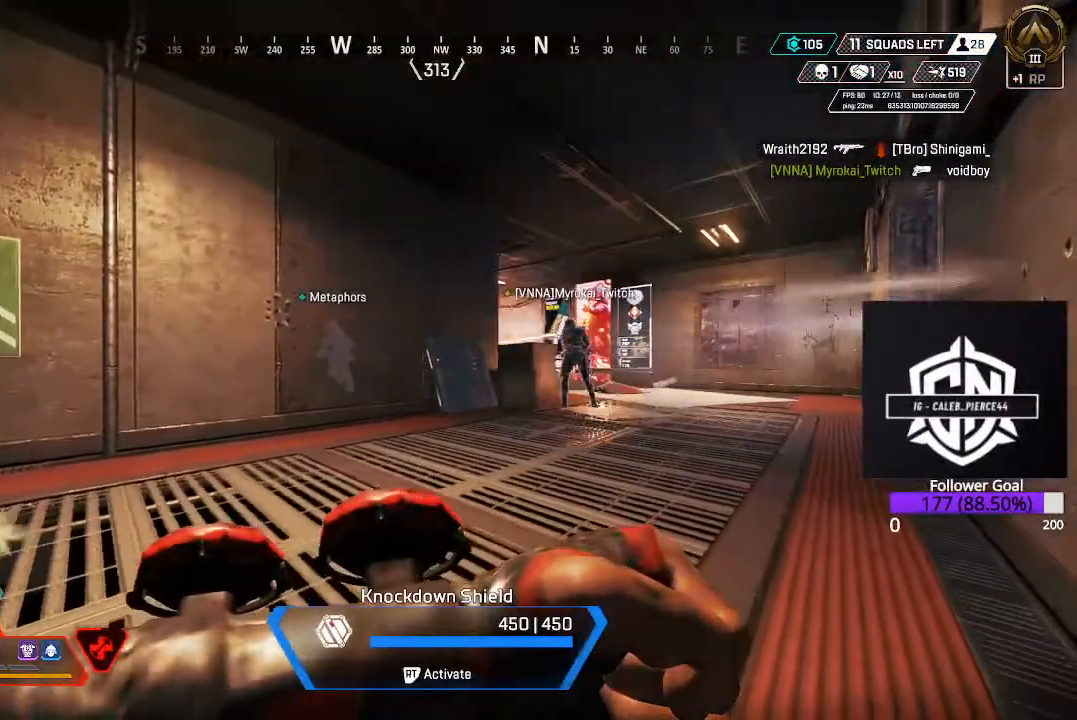
{"buttons": [], "left_stick": "down", "right_stick": "center", "events": [[433, "left_stick", "down"]]}